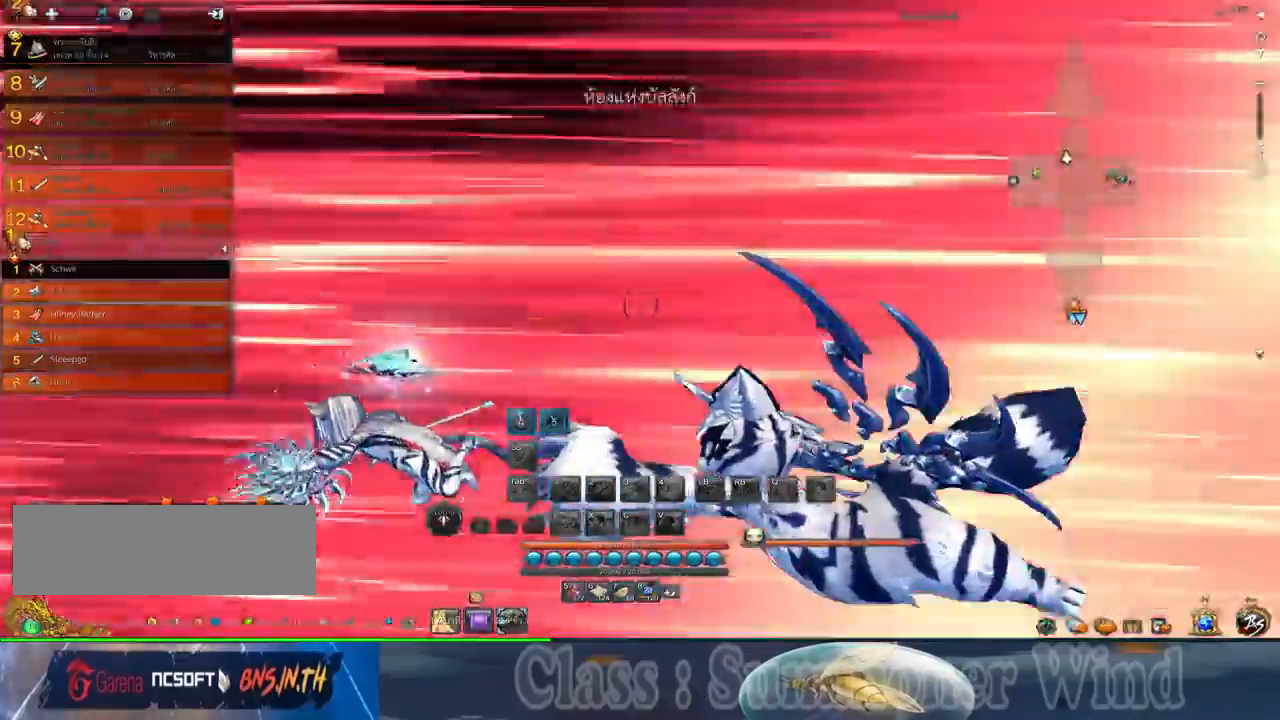
Gameplay with keyboard and mouse; each line is a JSON object with the keys and mouse buttons held at the frame after it. "events" lists presses ("down") and releases ("up") of "1", "2", "3", "4", "5", "a", "alt", "c", "ctrl", "d", "e", "f", "q", "r", "s", "shift", "space", "tab", "v", "w", "x", "z", "mouse_left", "mouse_middle", "mouse_right", "mouse_wheel_up" and "mouse_wheel_down" between this image and that frame as [ms after this image, input, new state], when the widget could be followed in between. "mouse_left", "mouse_middle", "mouse_right", "mouse_wheel_up", "mouse_wheel_down" = the "left", "middle", "right", "wheel_up", "wheel_down" buttons of the "mouse" list. No other keys are recorded. Not read: mouse_move.
{"keys": [], "mouse": [], "events": []}
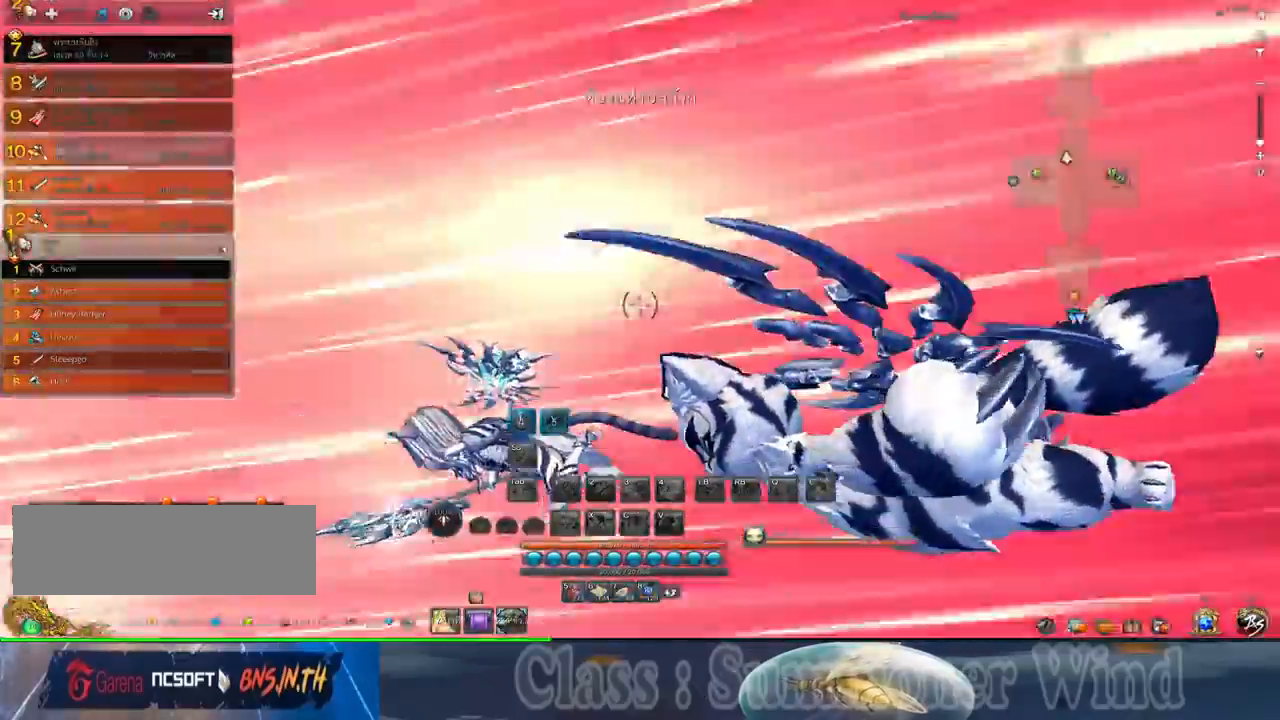
{"keys": [], "mouse": [], "events": []}
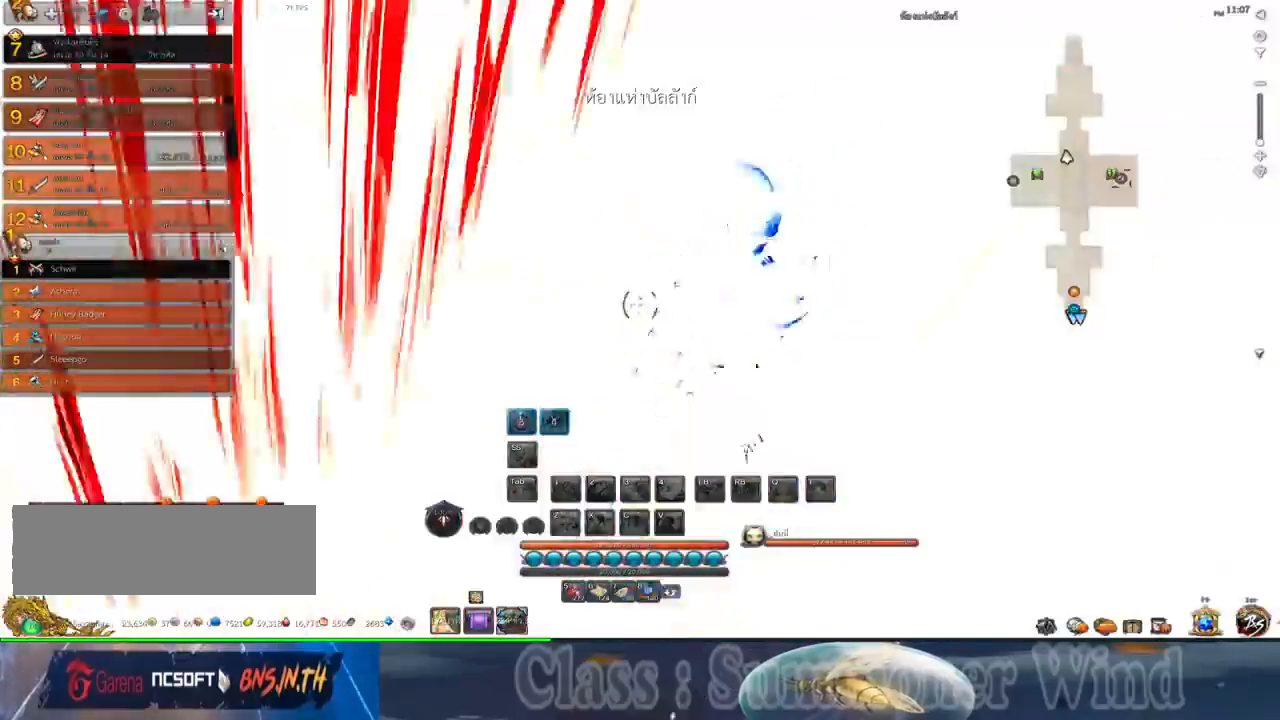
{"keys": [], "mouse": [], "events": []}
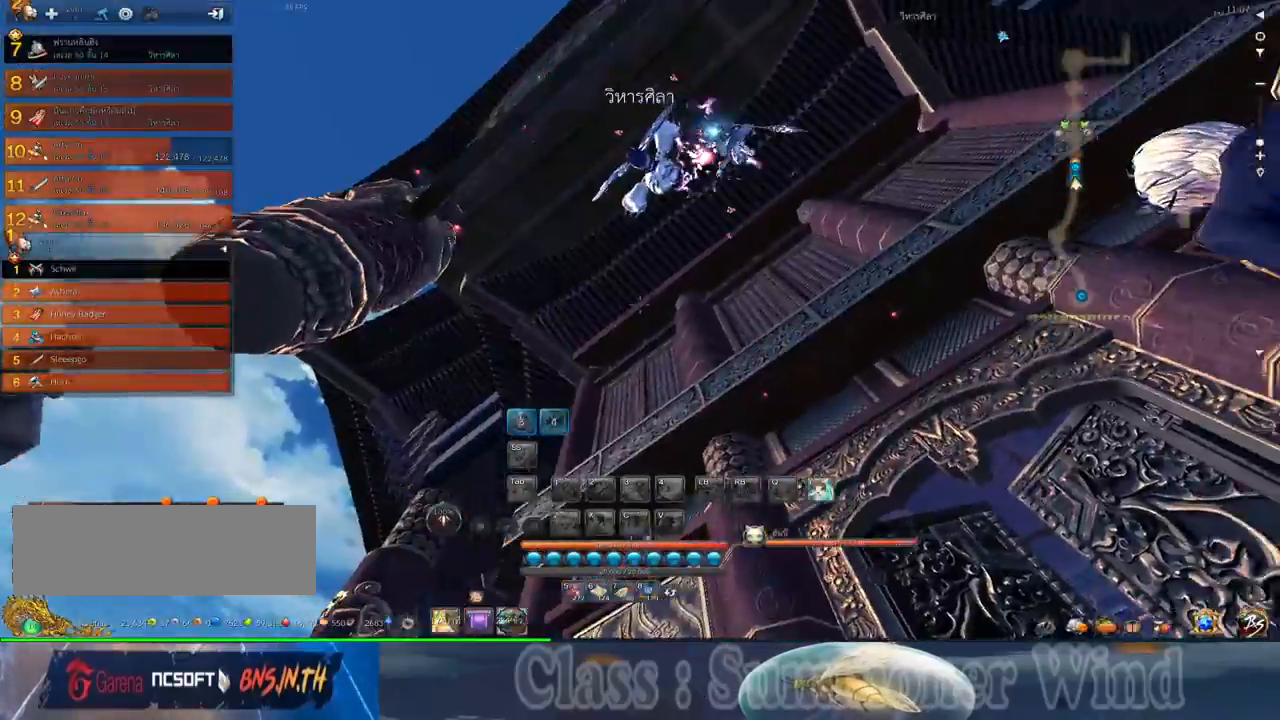
{"keys": [], "mouse": [], "events": []}
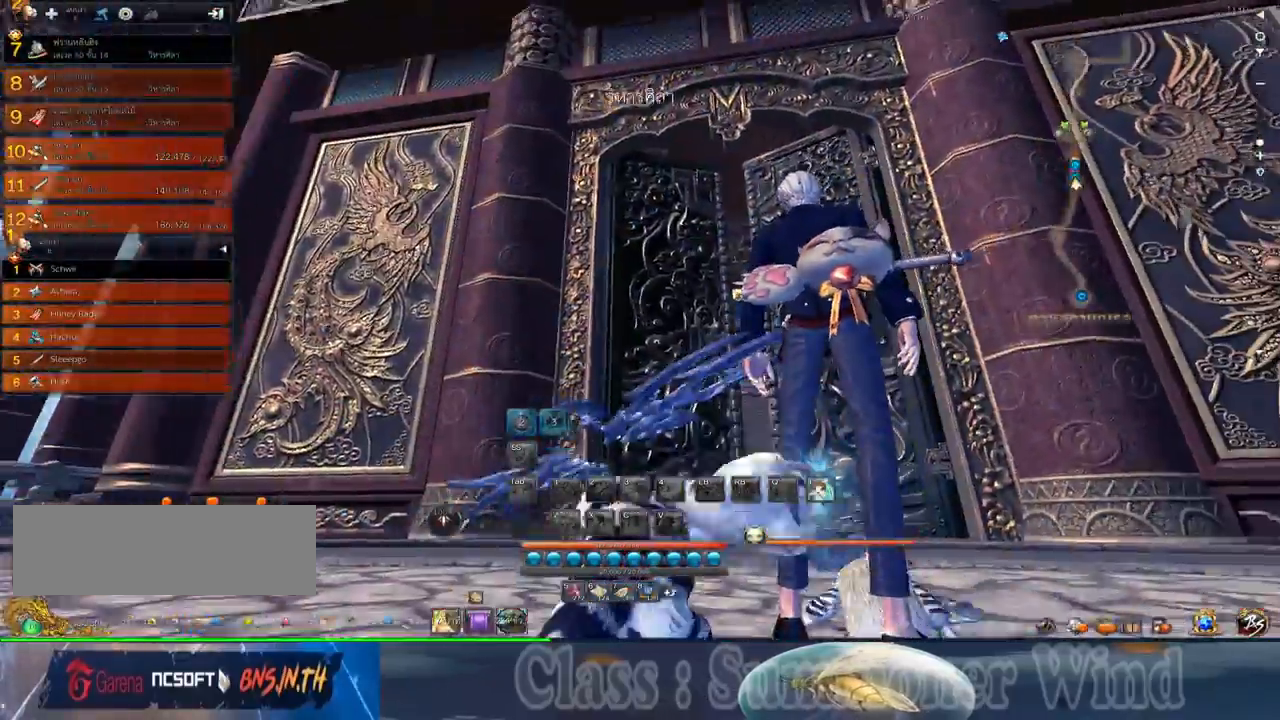
{"keys": [], "mouse": [], "events": []}
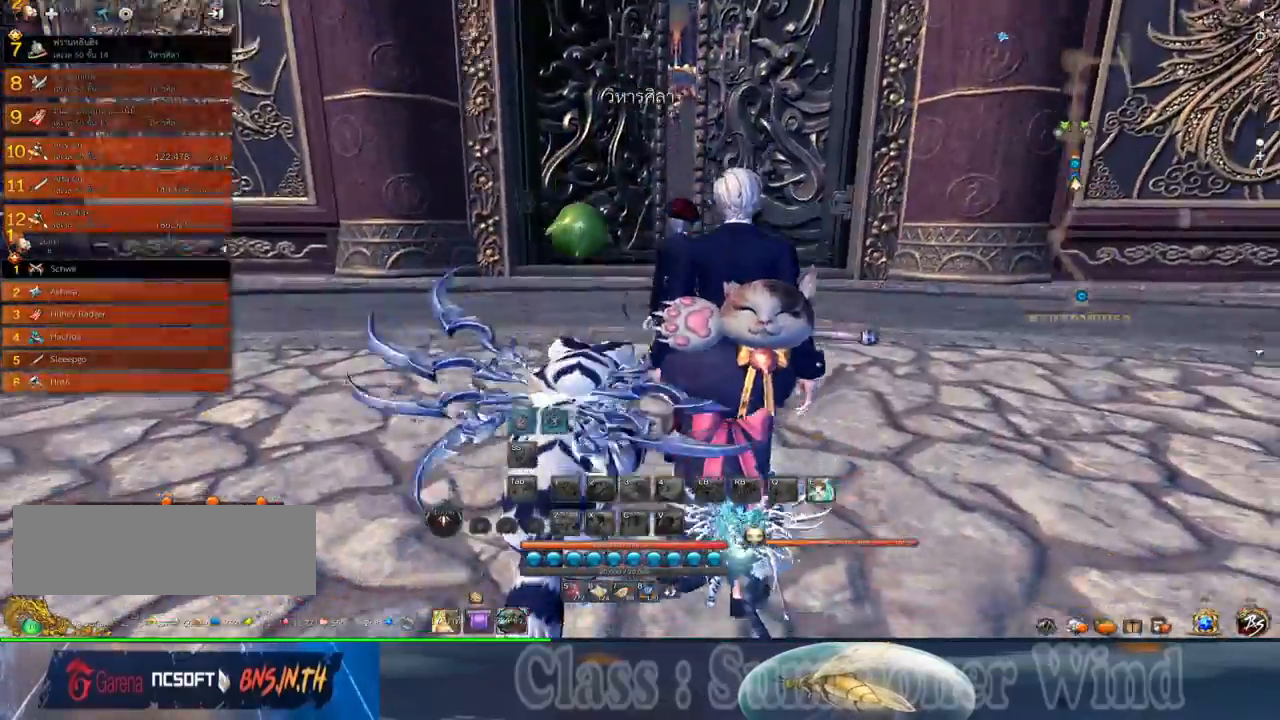
{"keys": ["w"], "mouse": [], "events": [[217, "w", "down"]]}
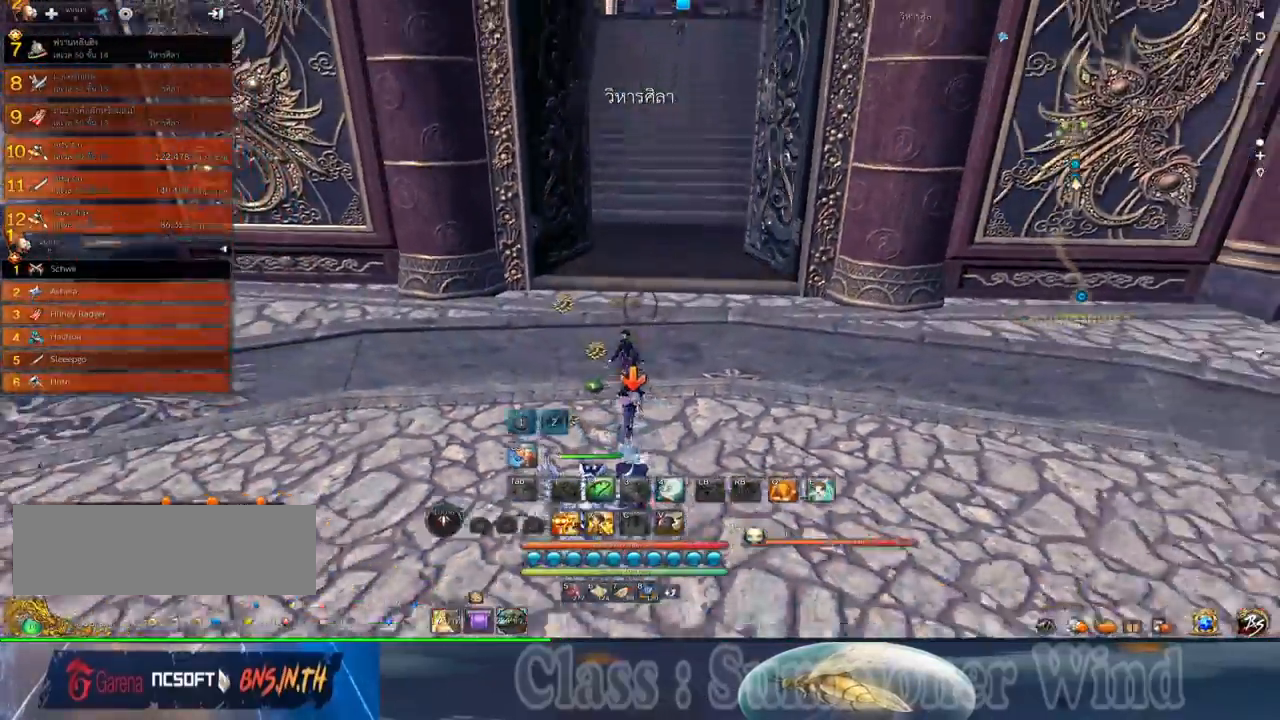
{"keys": ["shift", "w"], "mouse": [], "events": [[67, "mouse_wheel_down", "down"], [100, "mouse_wheel_down", "up"], [234, "mouse_wheel_down", "down"], [300, "mouse_wheel_down", "up"], [367, "shift", "down"]]}
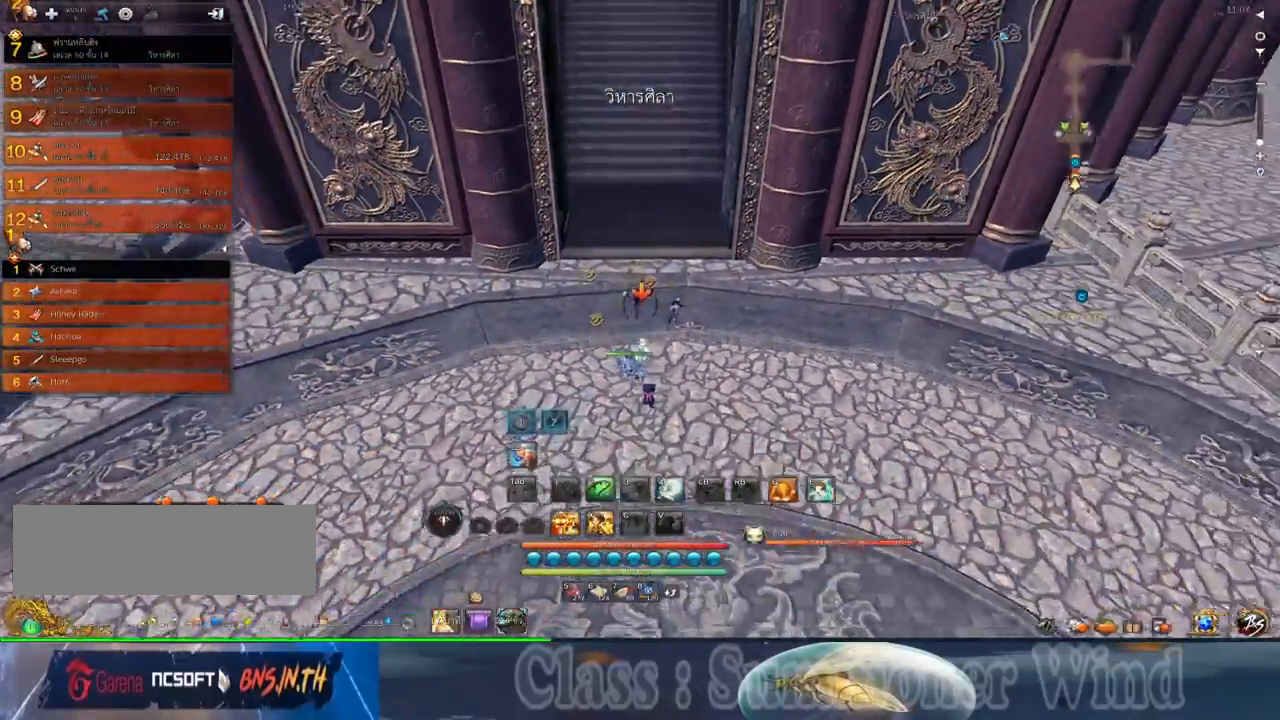
{"keys": ["w"], "mouse": [], "events": [[84, "shift", "up"]]}
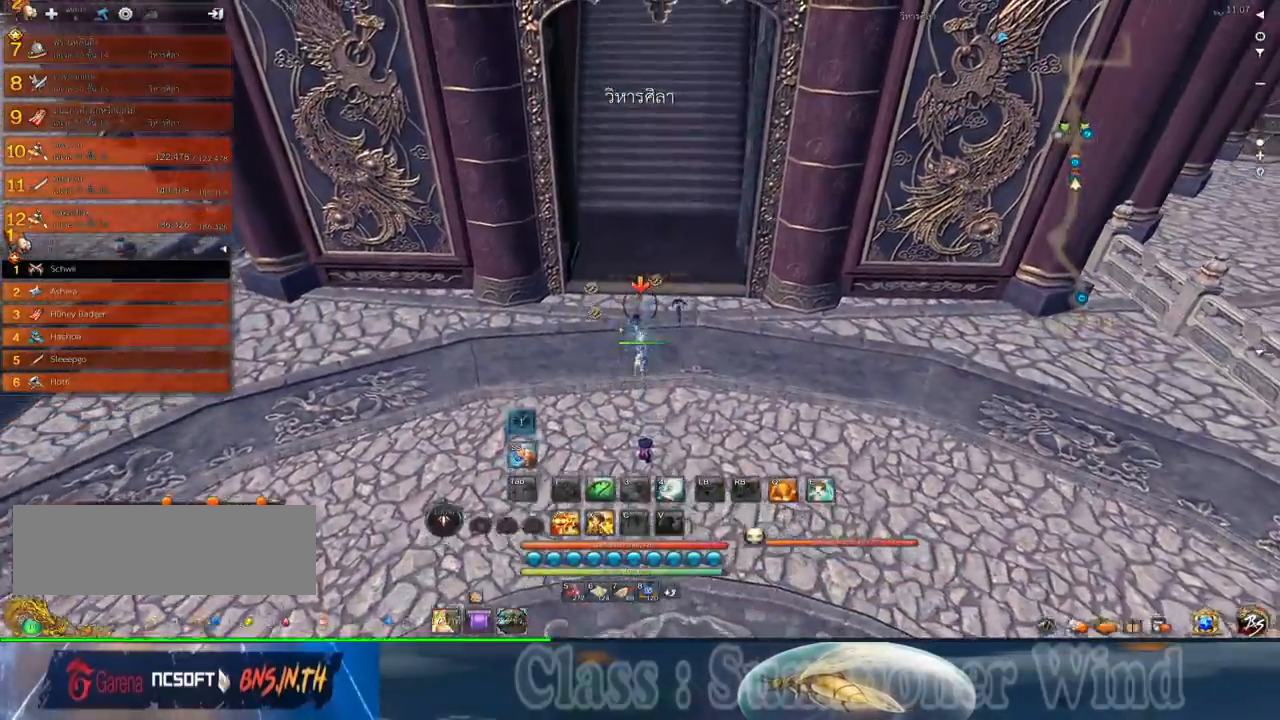
{"keys": ["w"], "mouse": [], "events": [[67, "mouse_wheel_up", "down"], [167, "mouse_wheel_up", "up"], [350, "mouse_wheel_up", "down"], [450, "mouse_wheel_up", "up"]]}
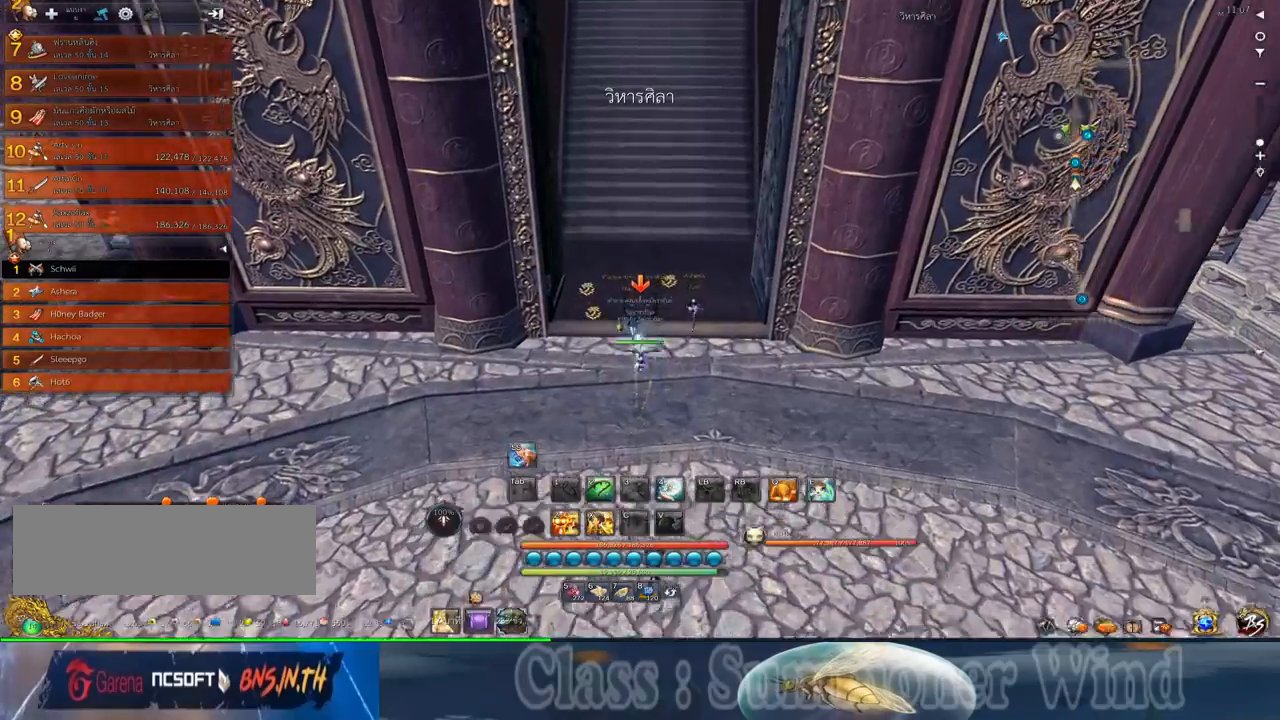
{"keys": ["w"], "mouse": [], "events": [[117, "d", "down"], [234, "d", "up"]]}
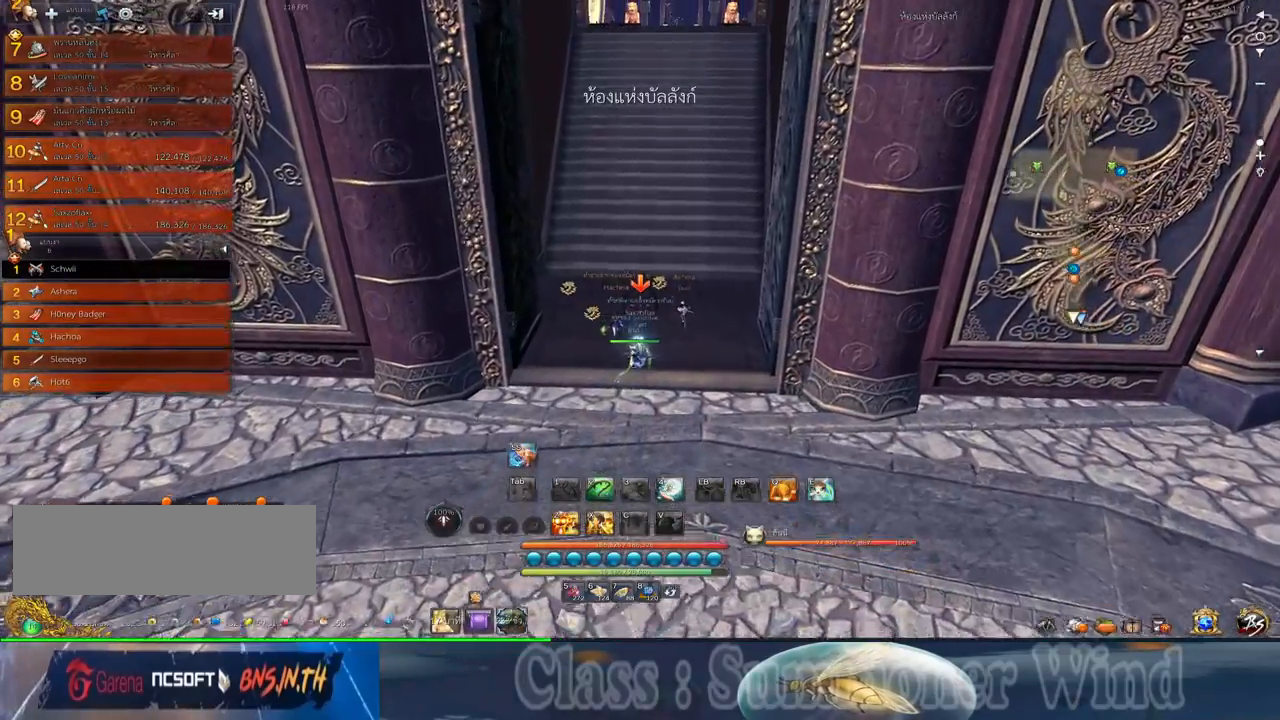
{"keys": ["w"], "mouse": [], "events": [[350, "d", "down"], [450, "d", "up"]]}
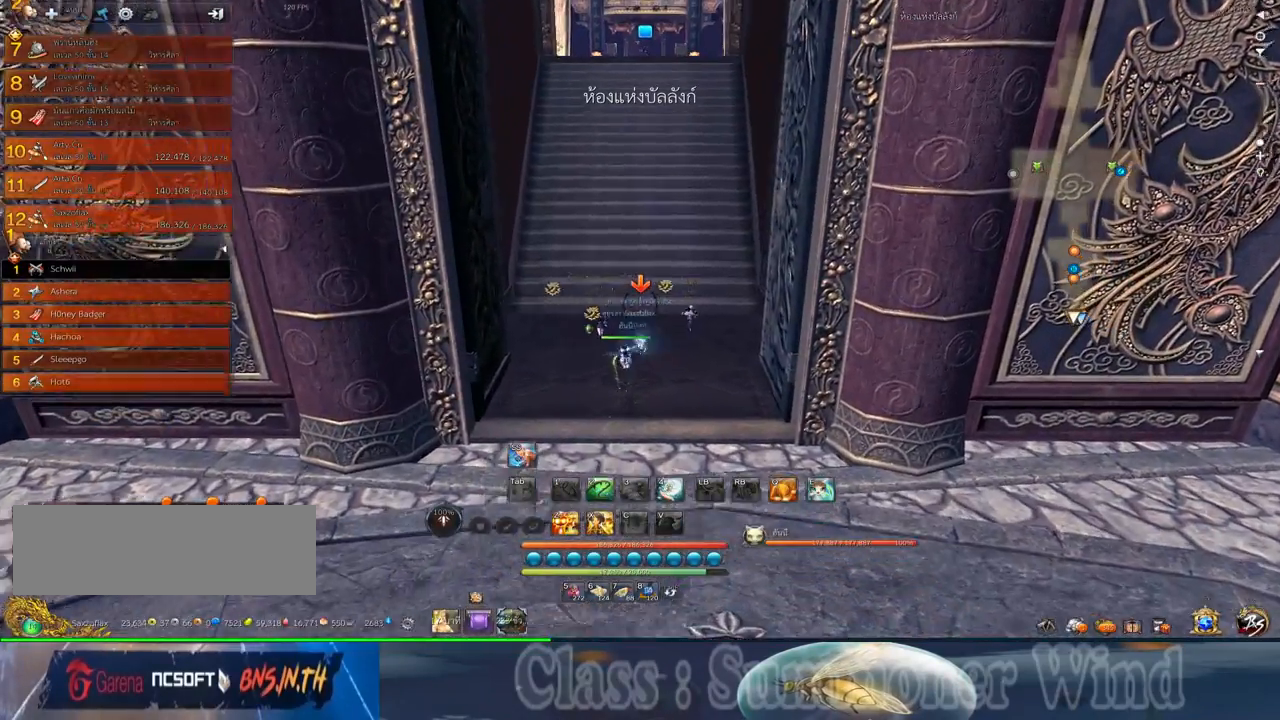
{"keys": ["w"], "mouse": [], "events": [[334, "mouse_wheel_up", "down"], [367, "mouse_wheel_up", "up"]]}
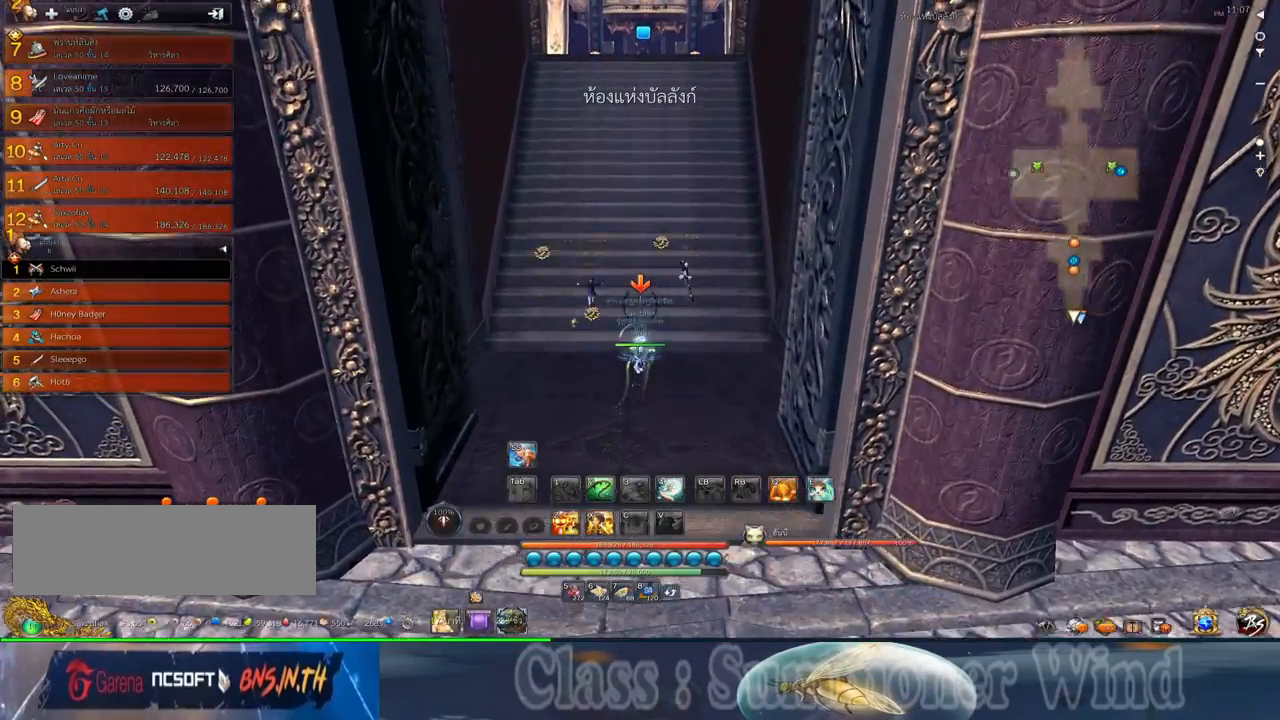
{"keys": ["w"], "mouse": [], "events": []}
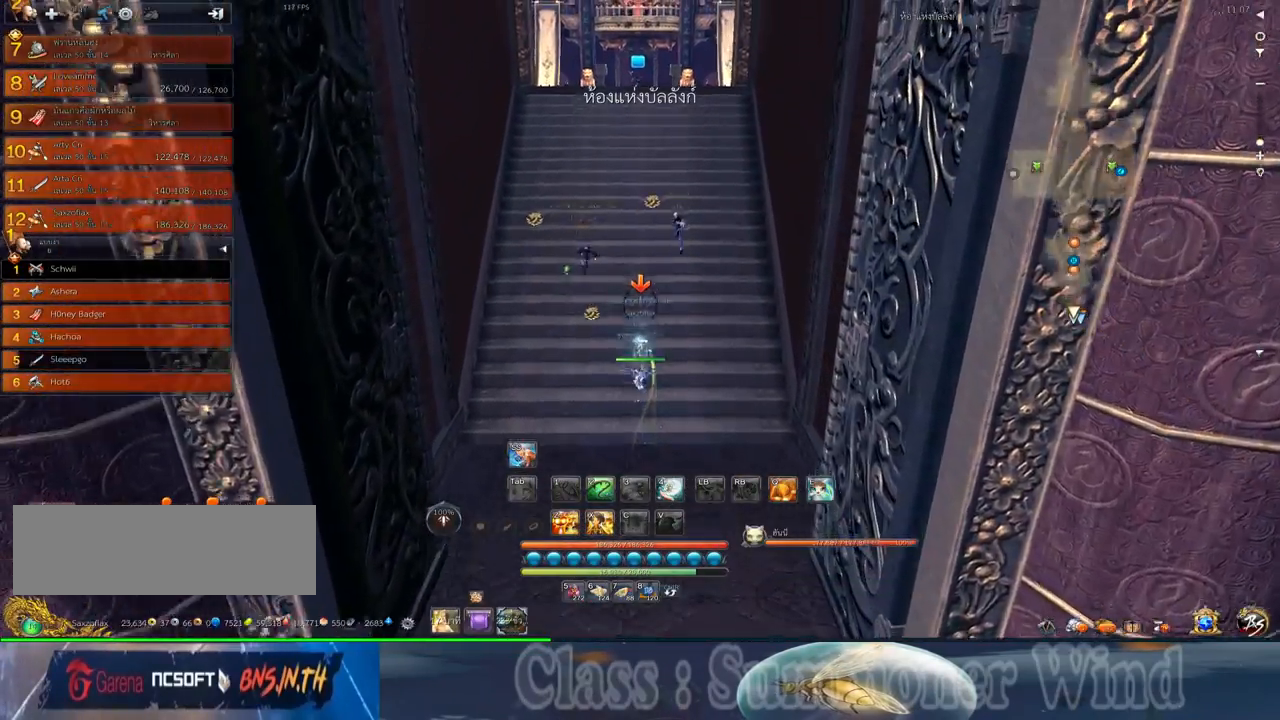
{"keys": ["w"], "mouse": [], "events": [[67, "mouse_wheel_down", "down"], [100, "mouse_wheel_down", "up"]]}
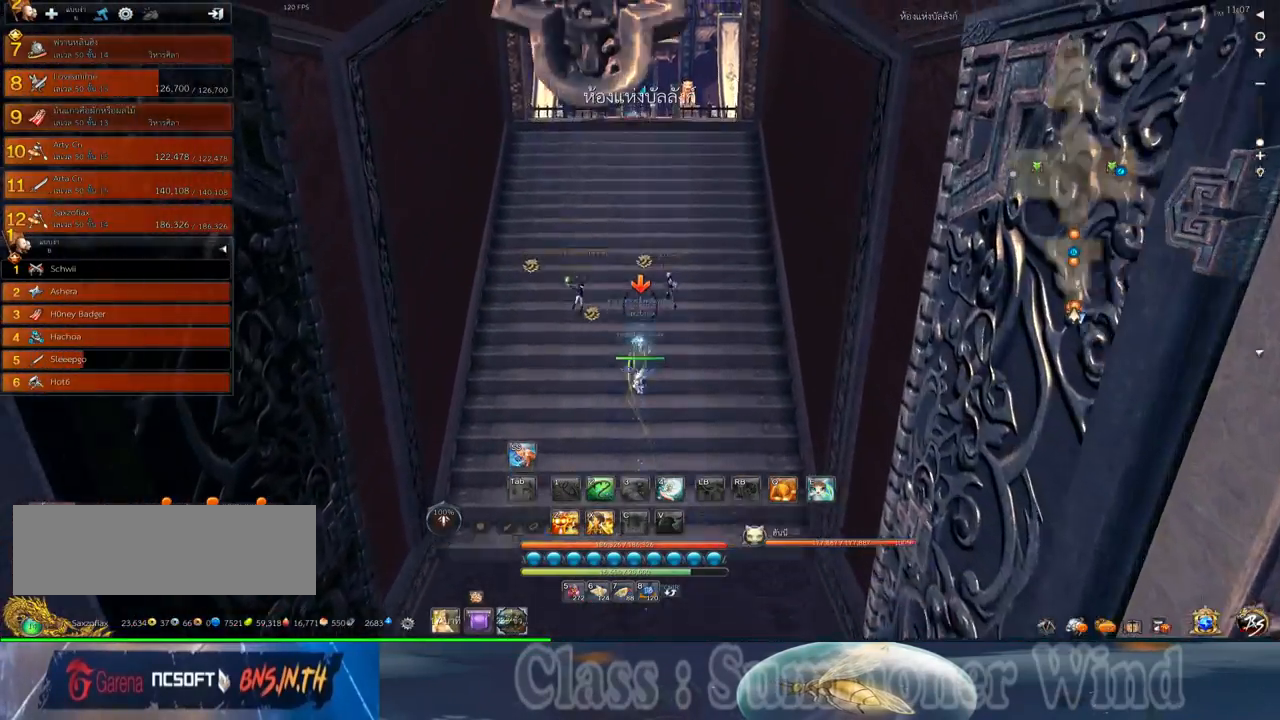
{"keys": ["w"], "mouse": [], "events": []}
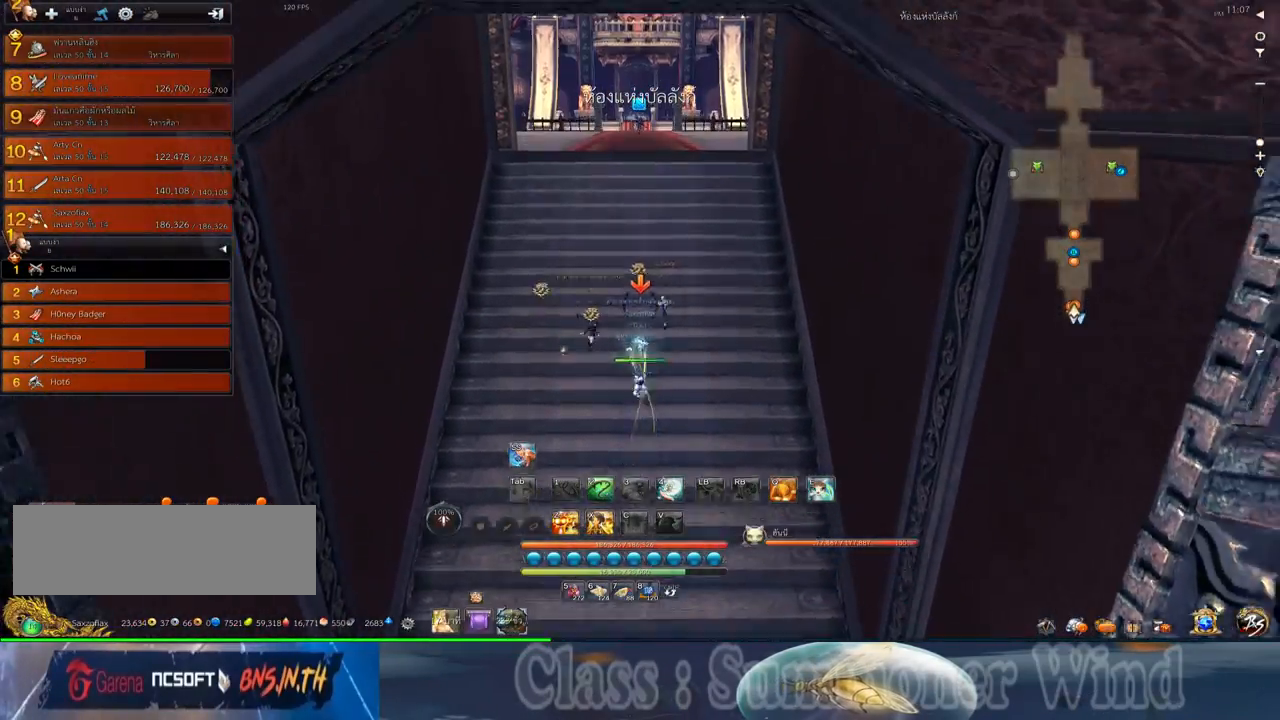
{"keys": ["w"], "mouse": [], "events": [[367, "a", "down"], [467, "a", "up"]]}
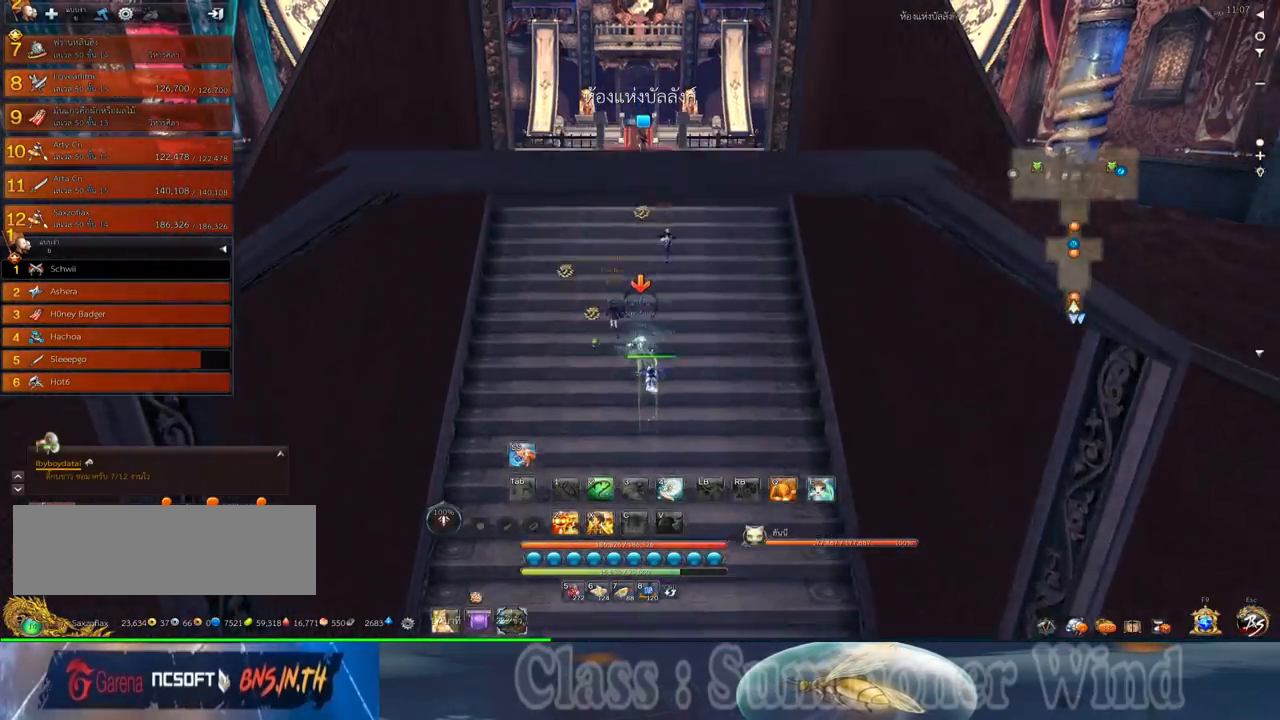
{"keys": ["w"], "mouse": [], "events": []}
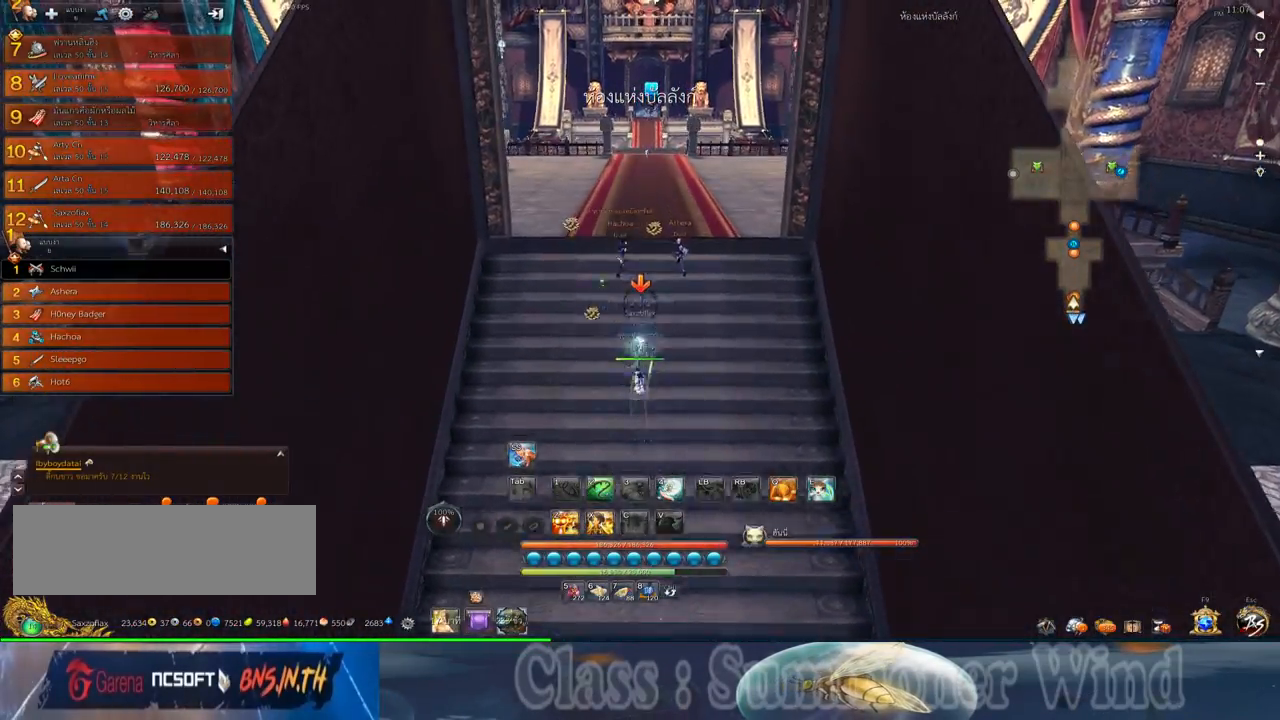
{"keys": ["w"], "mouse": [], "events": [[434, "mouse_wheel_up", "down"], [500, "mouse_wheel_up", "up"]]}
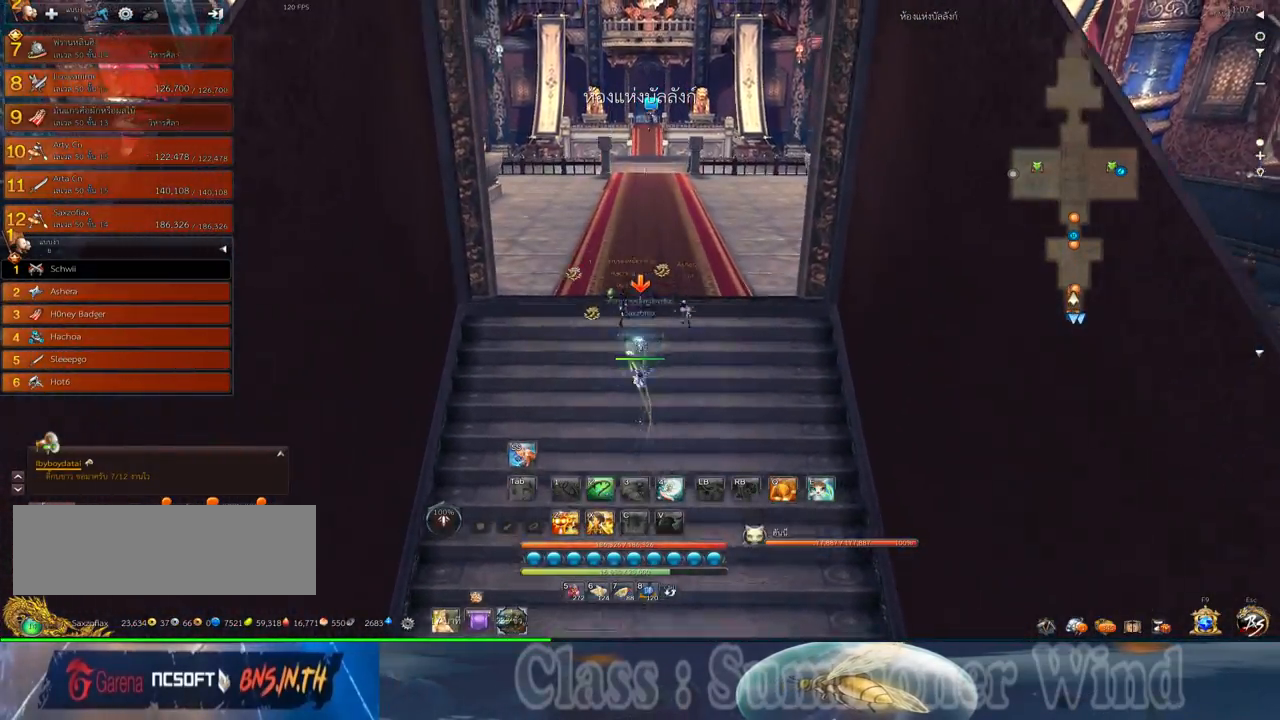
{"keys": ["w"], "mouse": [], "events": []}
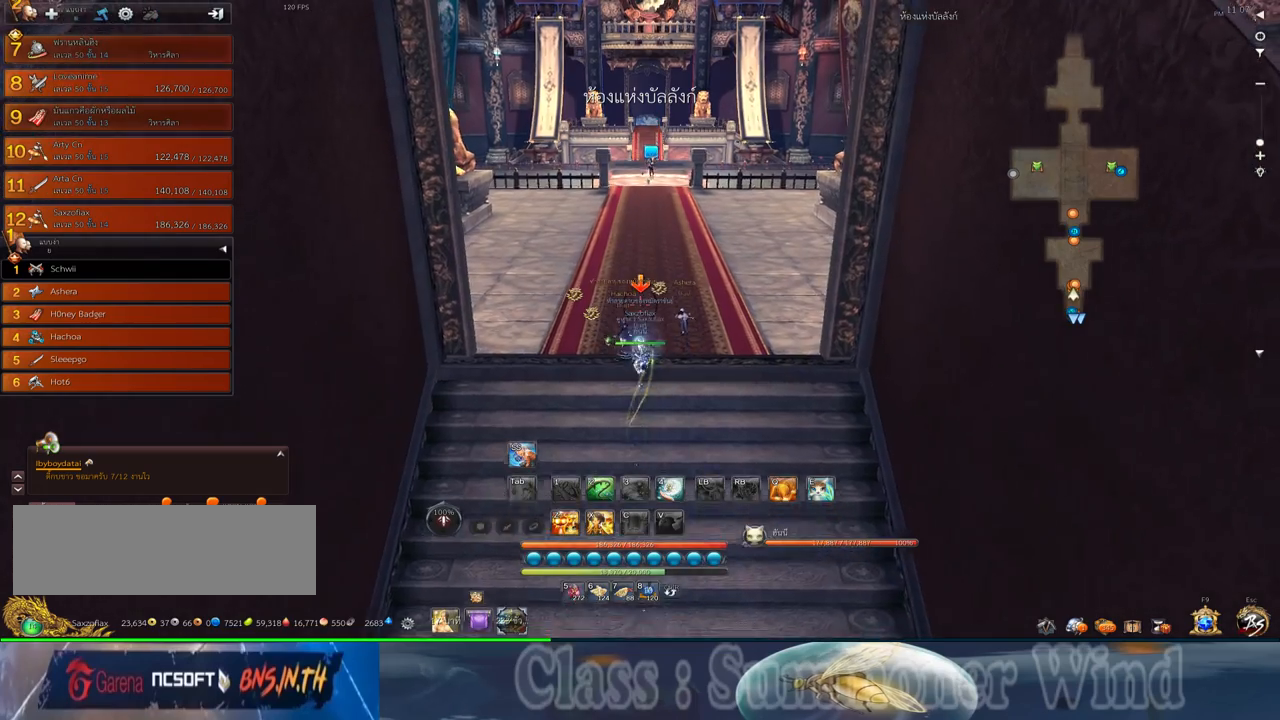
{"keys": ["w"], "mouse": [], "events": []}
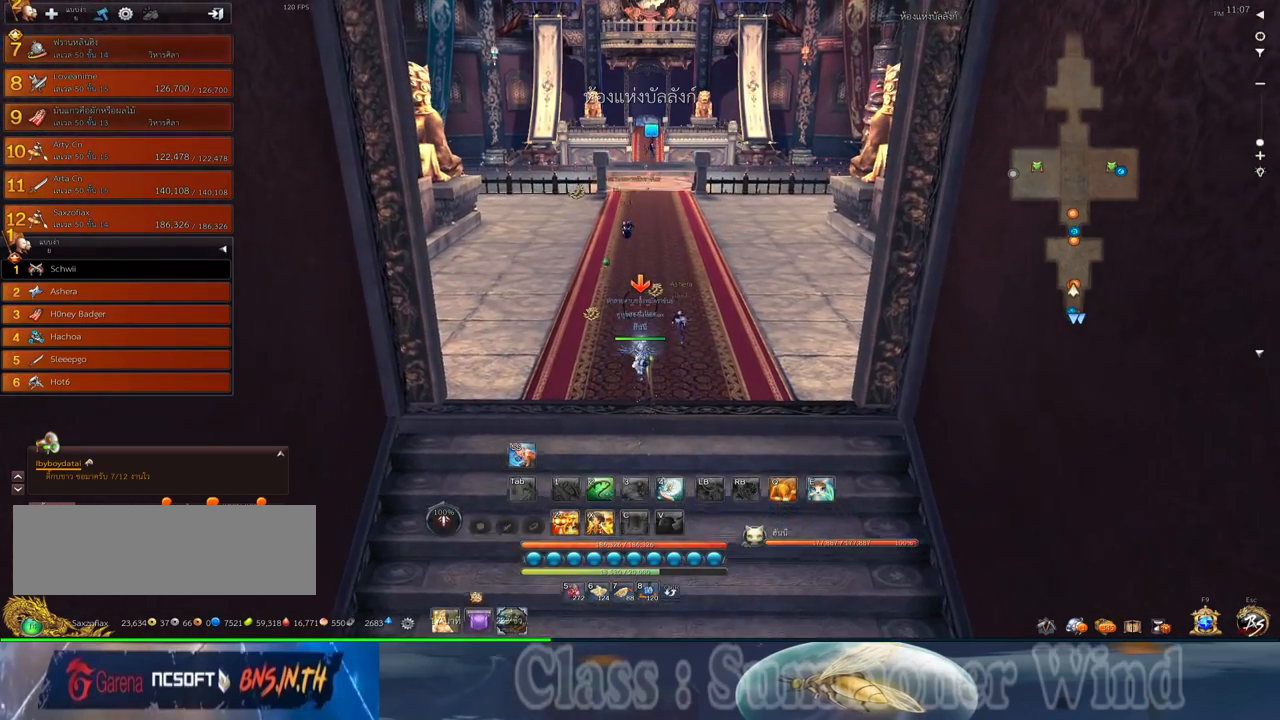
{"keys": ["alt", "tab"], "mouse": [], "events": [[284, "w", "up"], [384, "alt", "down"], [417, "tab", "down"]]}
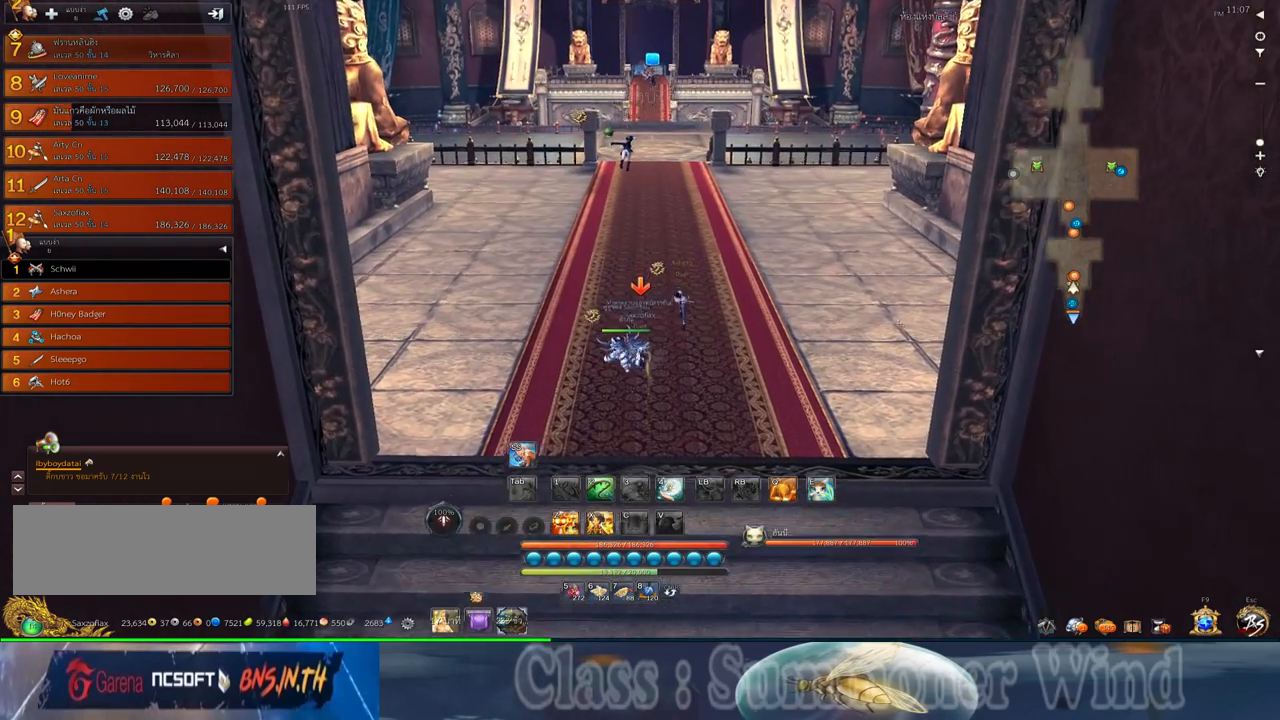
{"keys": ["alt", "tab"], "mouse": [], "events": [[50, "tab", "up"], [434, "tab", "down"]]}
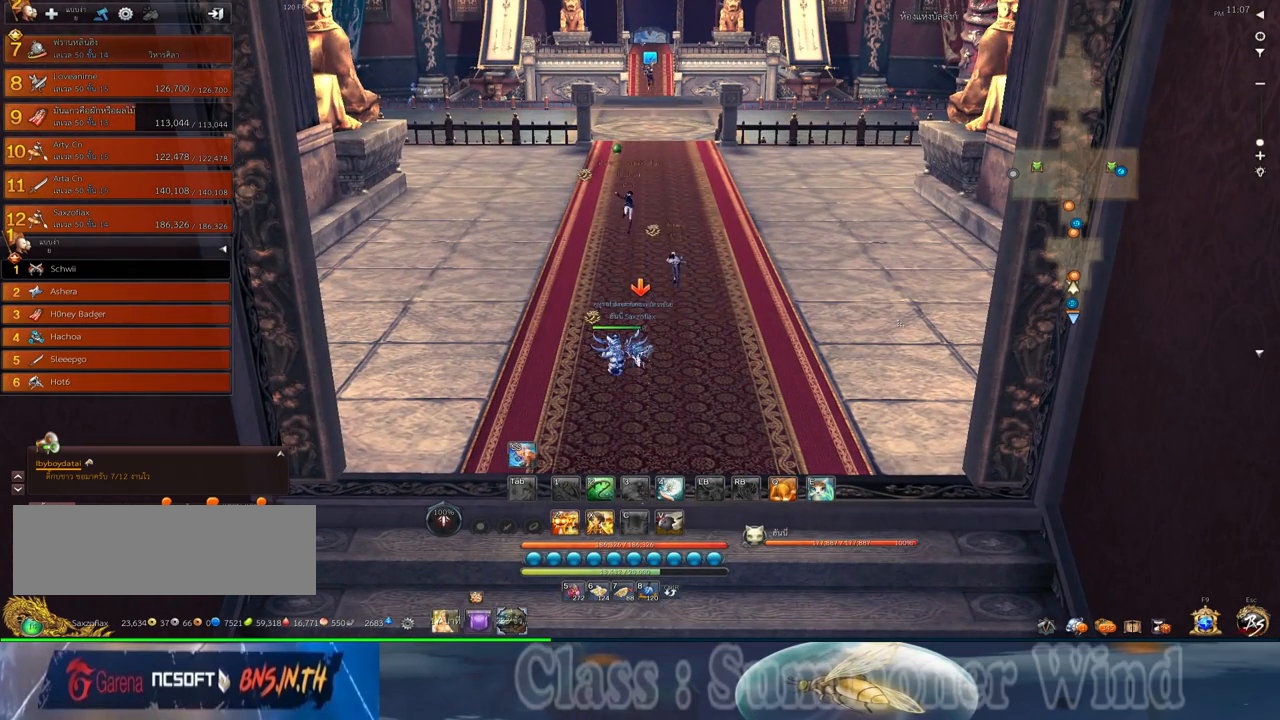
{"keys": ["alt"], "mouse": [], "events": [[34, "tab", "up"], [100, "alt", "up"], [484, "alt", "down"]]}
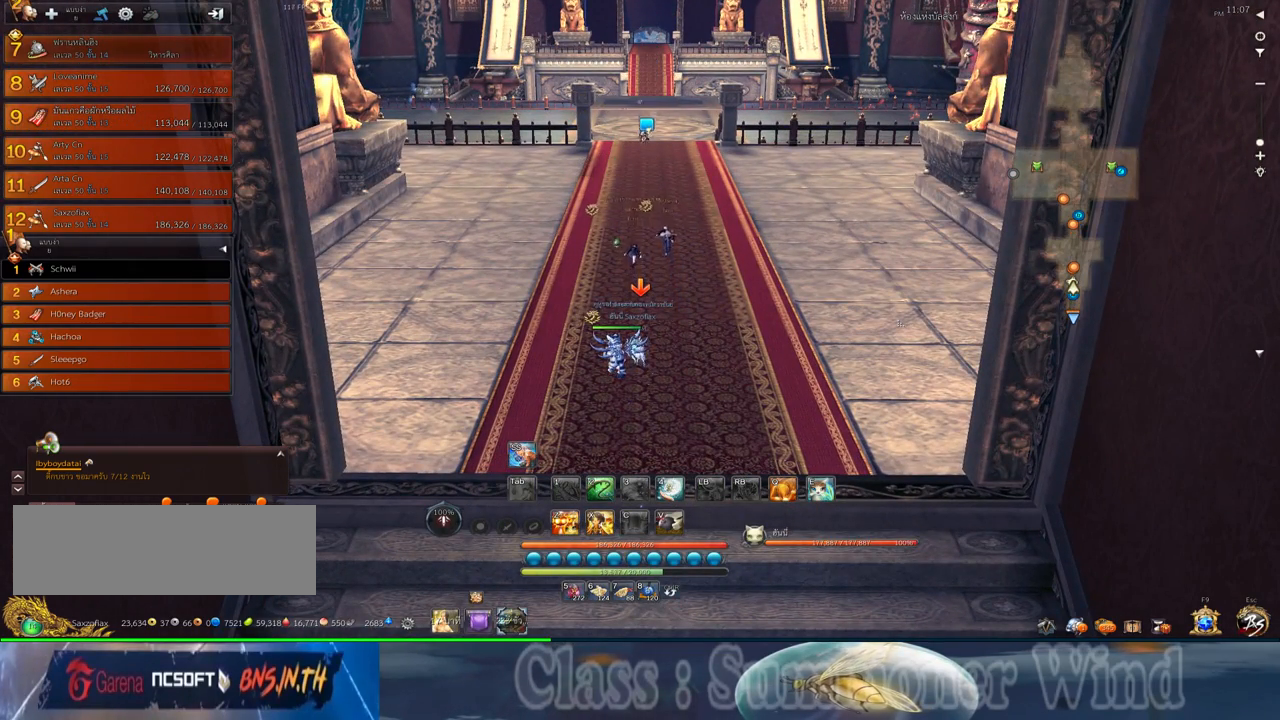
{"keys": ["alt", "tab"], "mouse": [], "events": [[50, "tab", "down"], [150, "tab", "up"], [434, "tab", "down"]]}
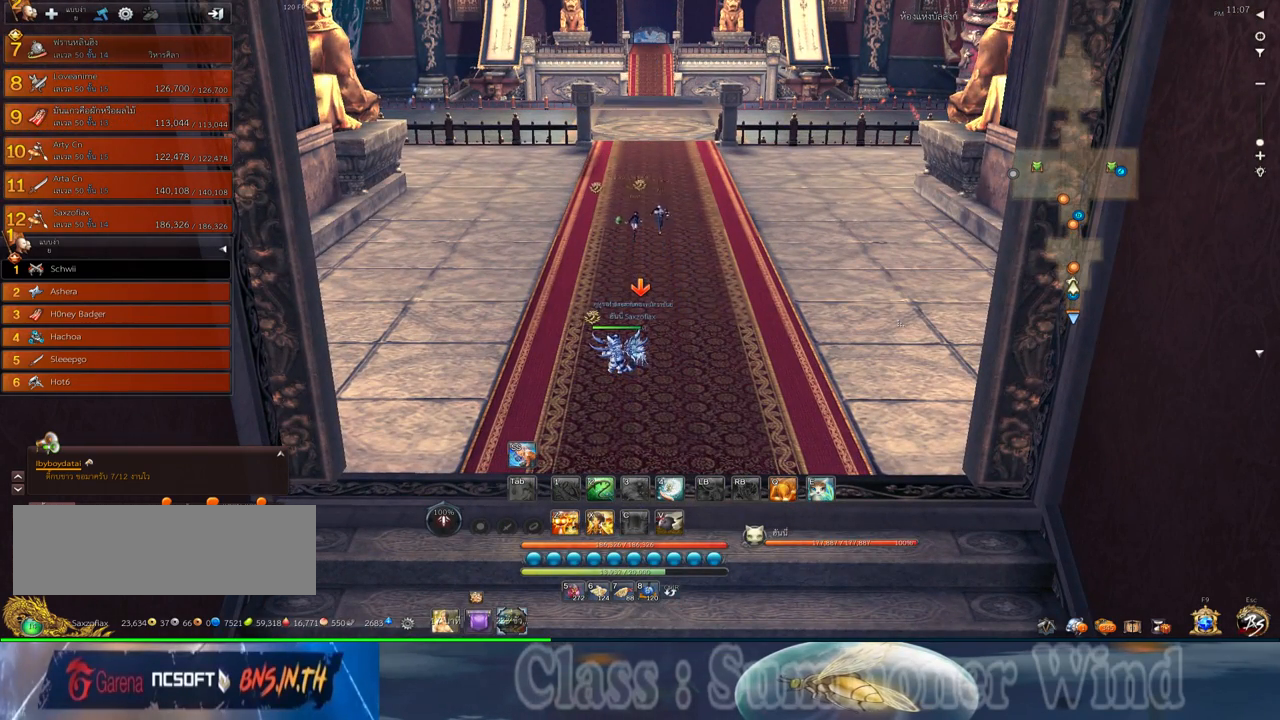
{"keys": [], "mouse": [], "events": [[100, "tab", "up"], [134, "alt", "up"]]}